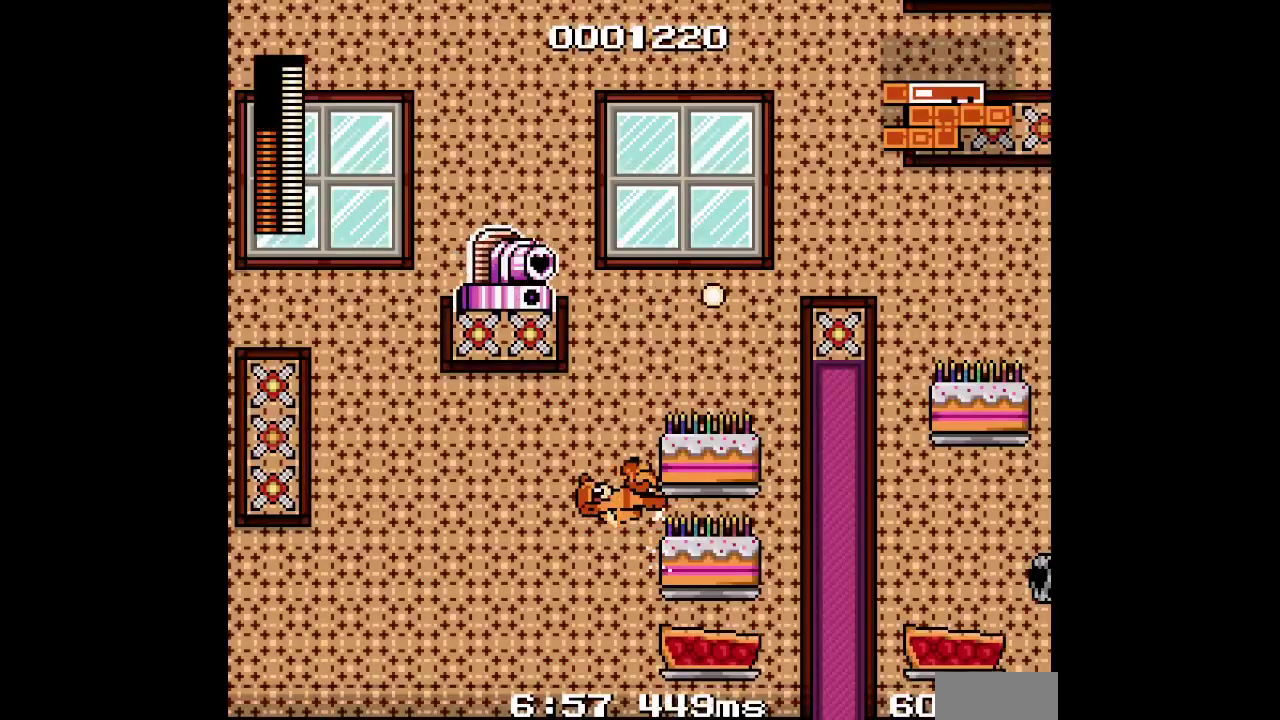
Gameplay with a controller; each line is a JSON object with the inputs held at the frame after it. "events" lists button and stick changes between this image and that frame as [ms after this image, input, new state], when the widget could be followed in between. Not read: HOME L1 L3 R1 R3 TRIANGLE.
{"buttons": ["DPAD_RIGHT"], "events": [[433, "CIRCLE", "down"], [500, "CIRCLE", "up"]]}
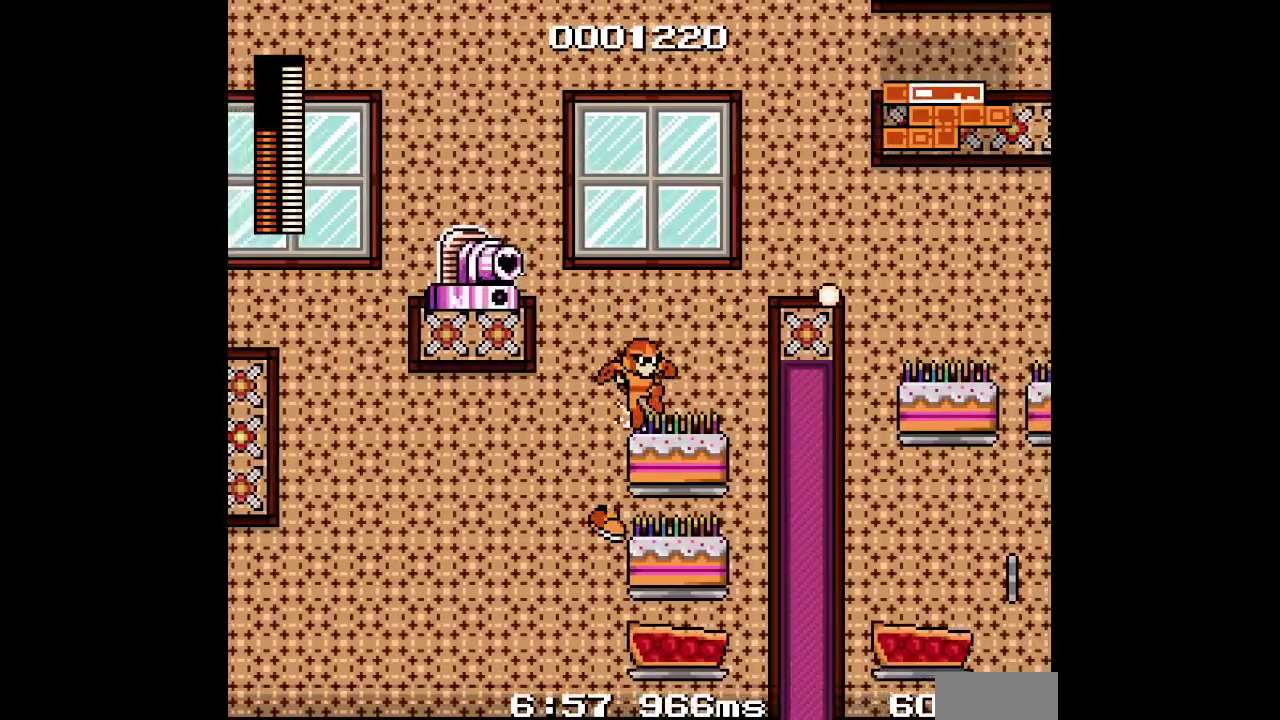
{"buttons": []}
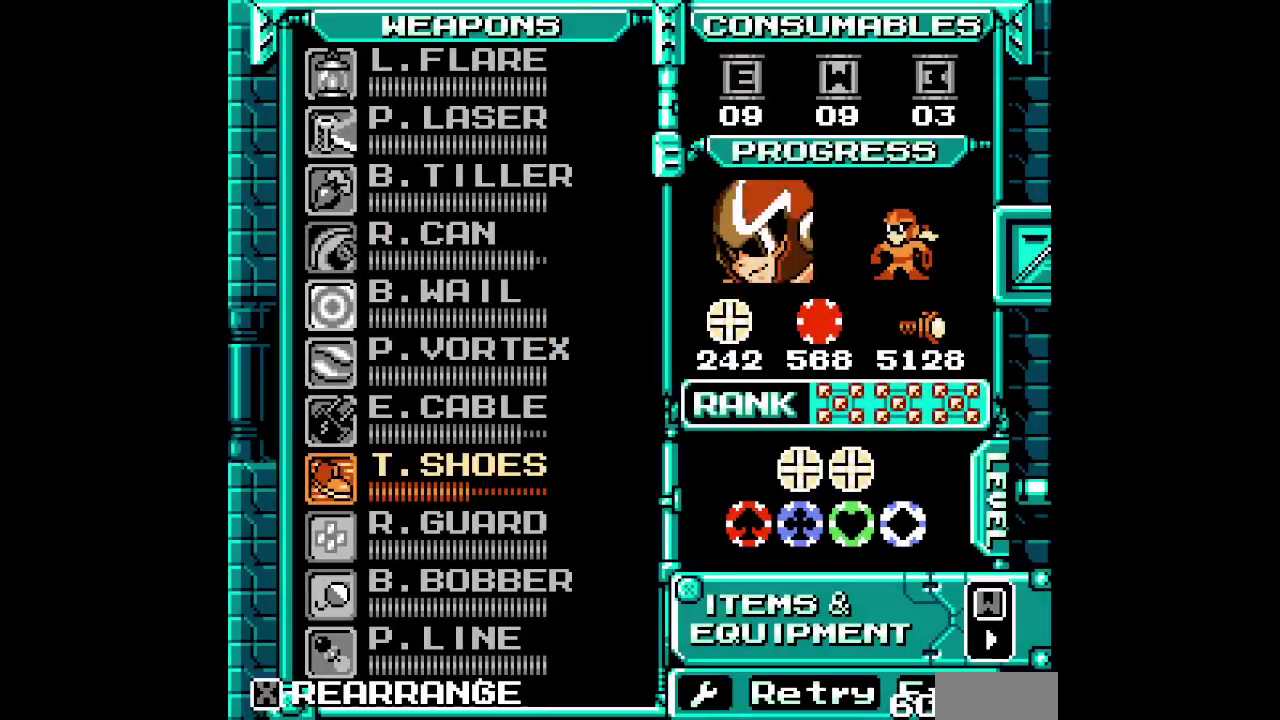
{"buttons": [], "events": []}
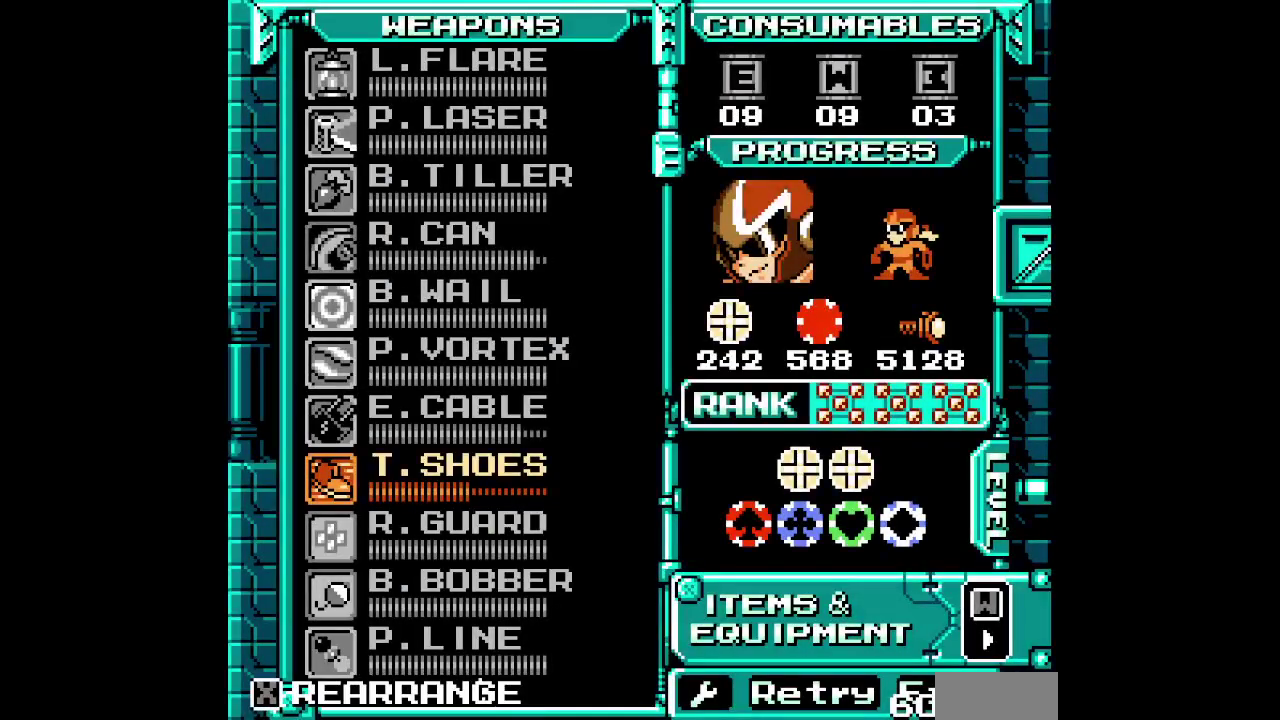
{"buttons": [], "events": []}
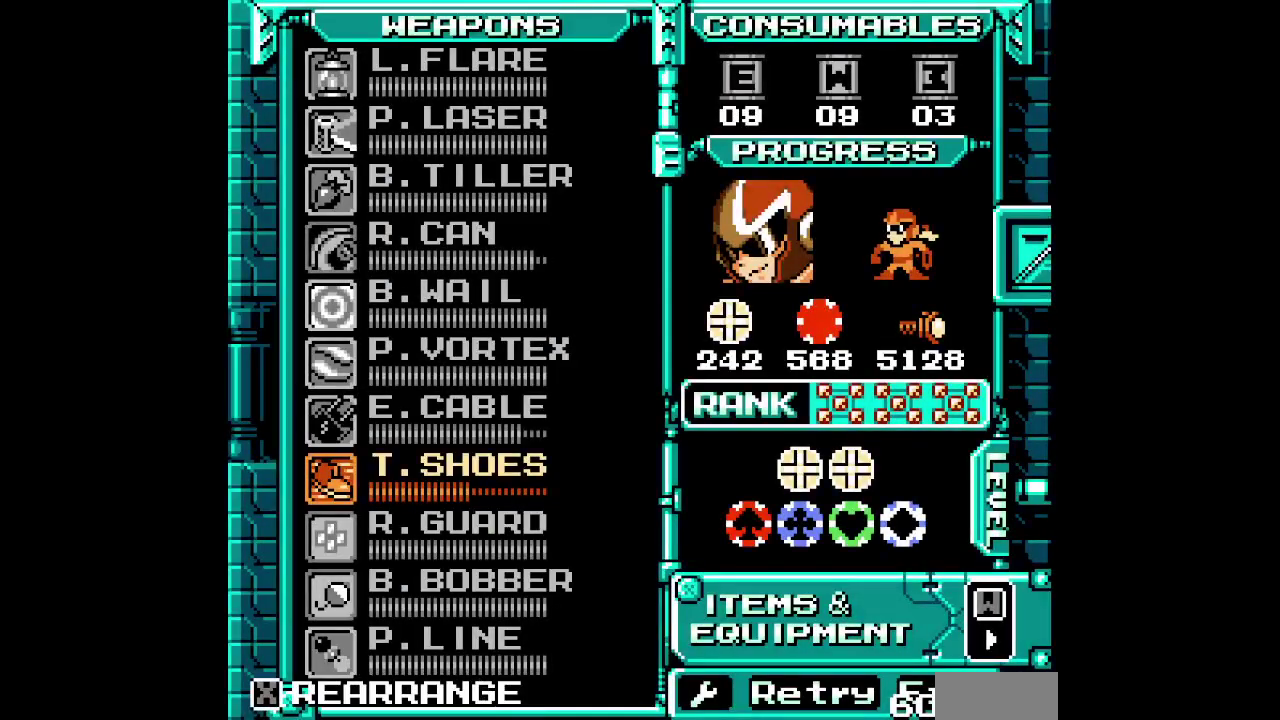
{"buttons": [], "events": []}
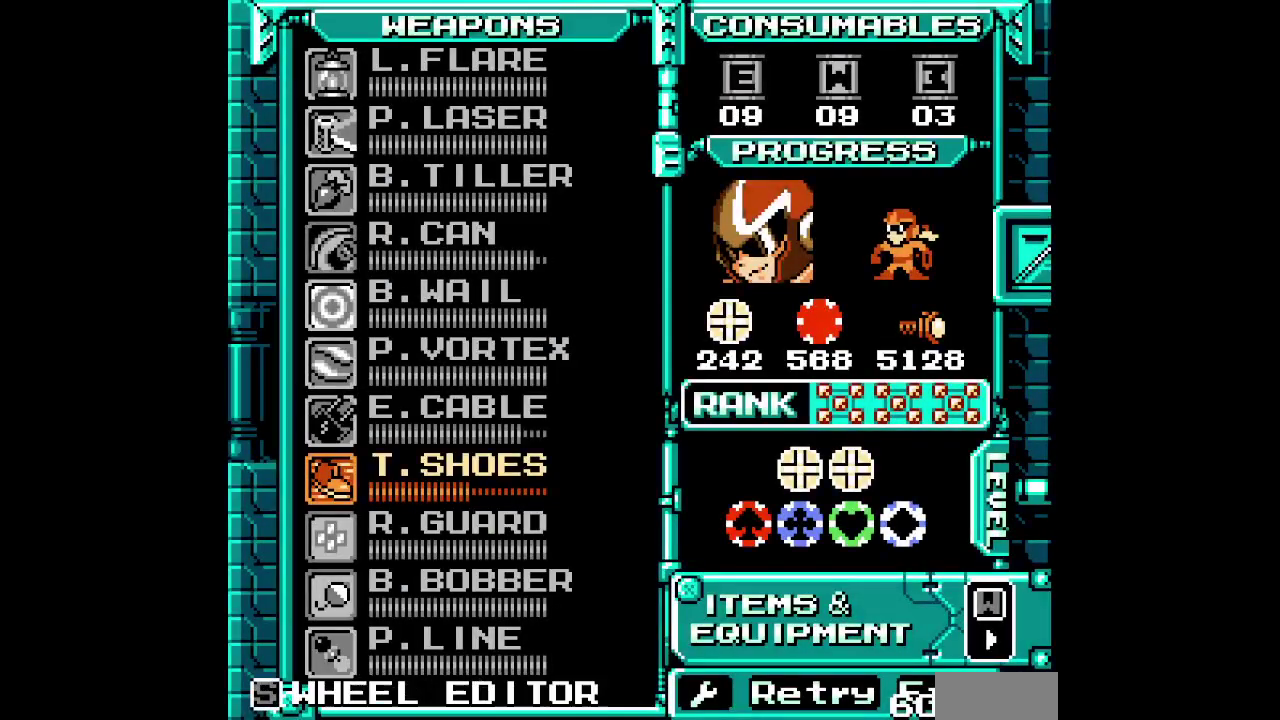
{"buttons": [], "events": []}
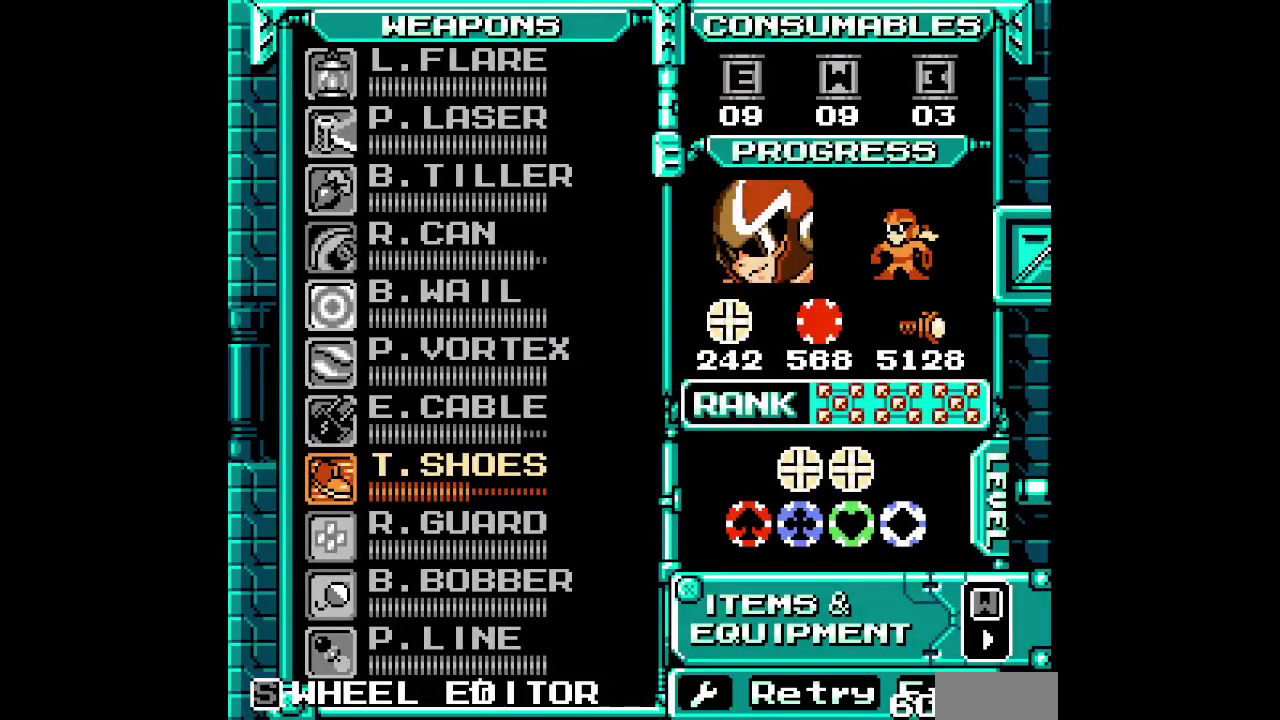
{"buttons": ["DPAD_DOWN"], "events": [[267, "DPAD_DOWN", "down"], [383, "DPAD_DOWN", "up"], [450, "DPAD_DOWN", "down"]]}
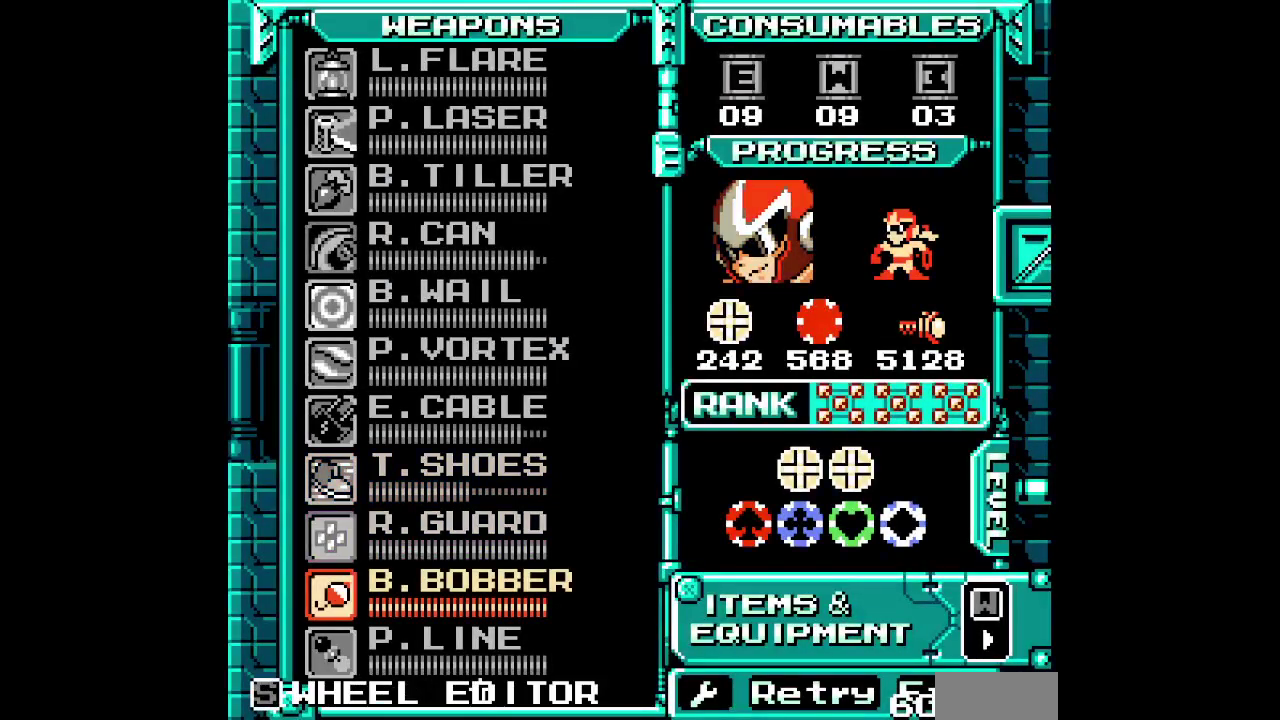
{"buttons": [], "events": [[200, "DPAD_DOWN", "up"], [267, "DPAD_DOWN", "down"], [383, "DPAD_DOWN", "up"]]}
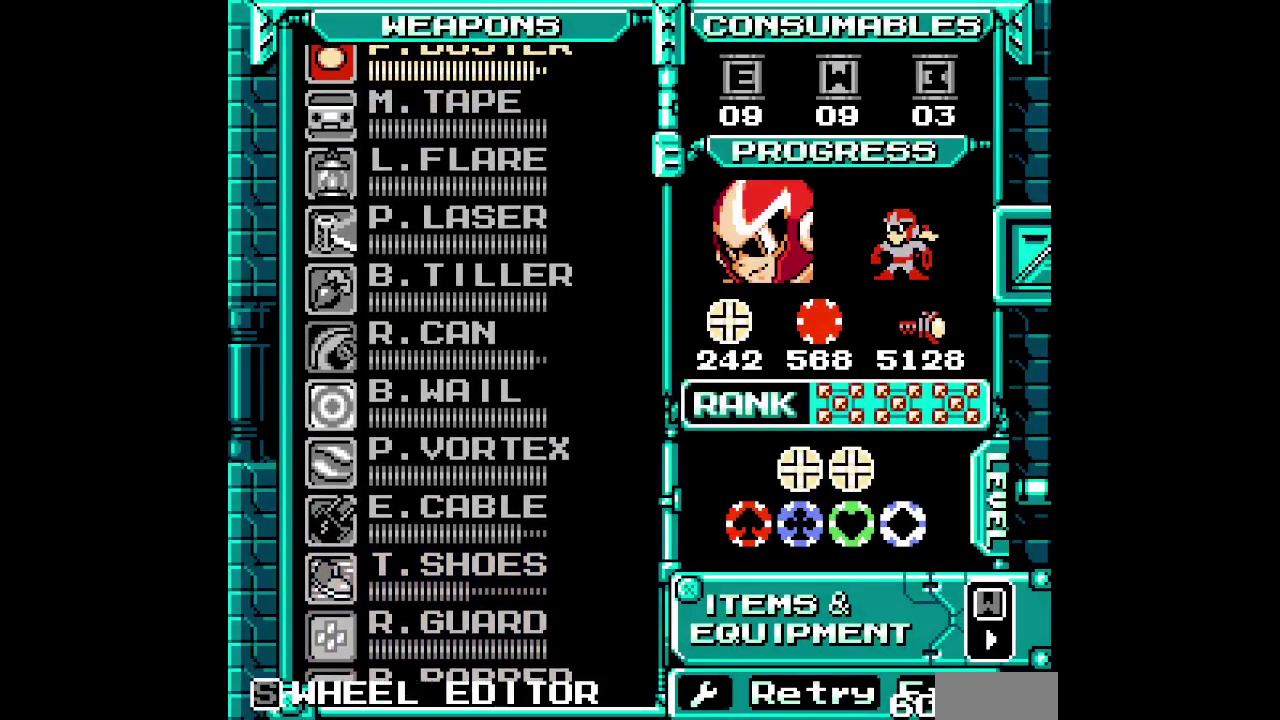
{"buttons": [], "events": []}
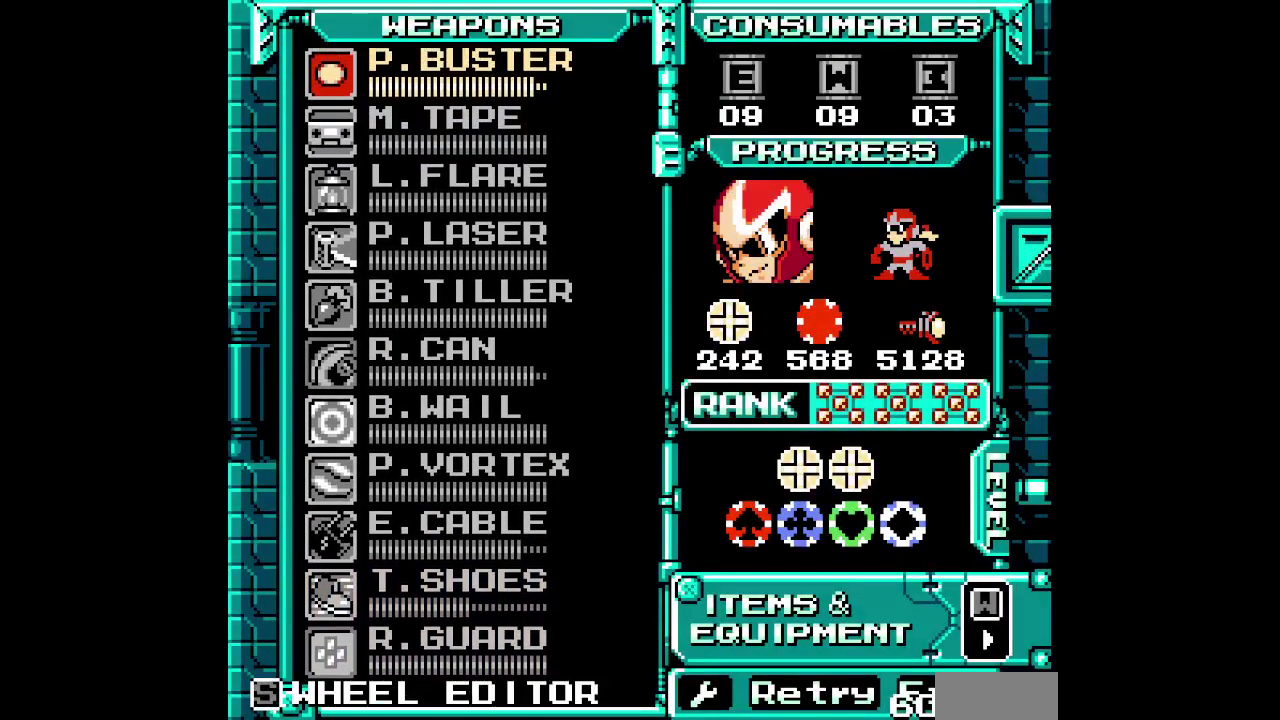
{"buttons": [], "events": []}